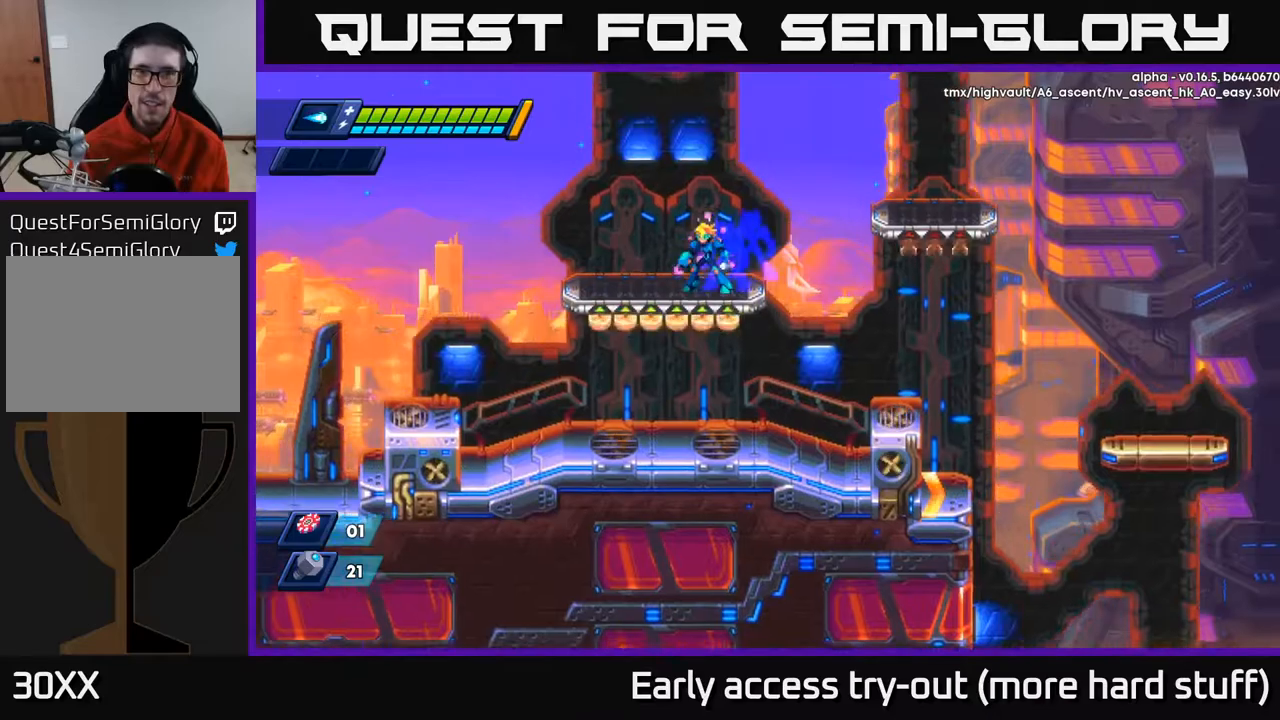
Gameplay with a controller (Xbox layout); each line is a JSON object with the inputs held at the frame after it. "events" lists button and stick changes between this image and that frame as [ms after this image, input, new state], when the widget could be followed in between. Not read: left_stick.
{"buttons": [], "right_stick": "up-right", "events": [[50, "DPAD_LEFT", "up"], [217, "right_stick", "up-right"]]}
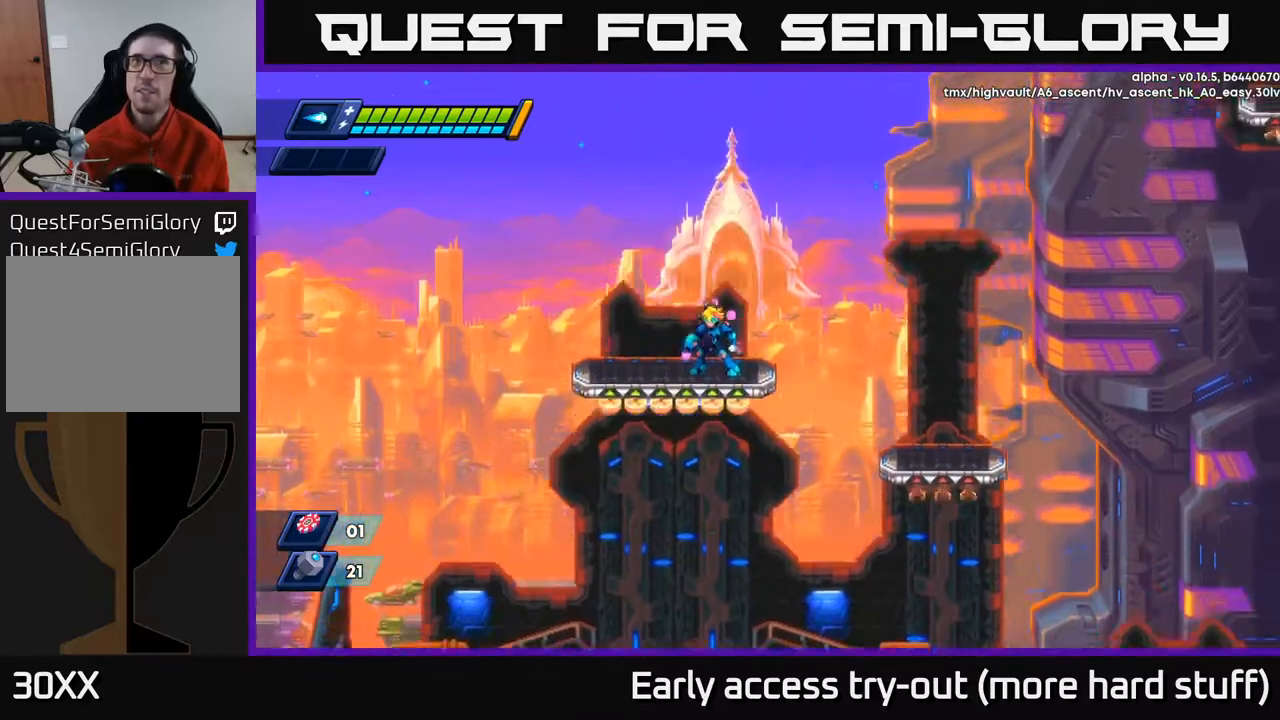
{"buttons": [], "right_stick": "center", "events": [[133, "right_stick", "right"], [250, "right_stick", "center"]]}
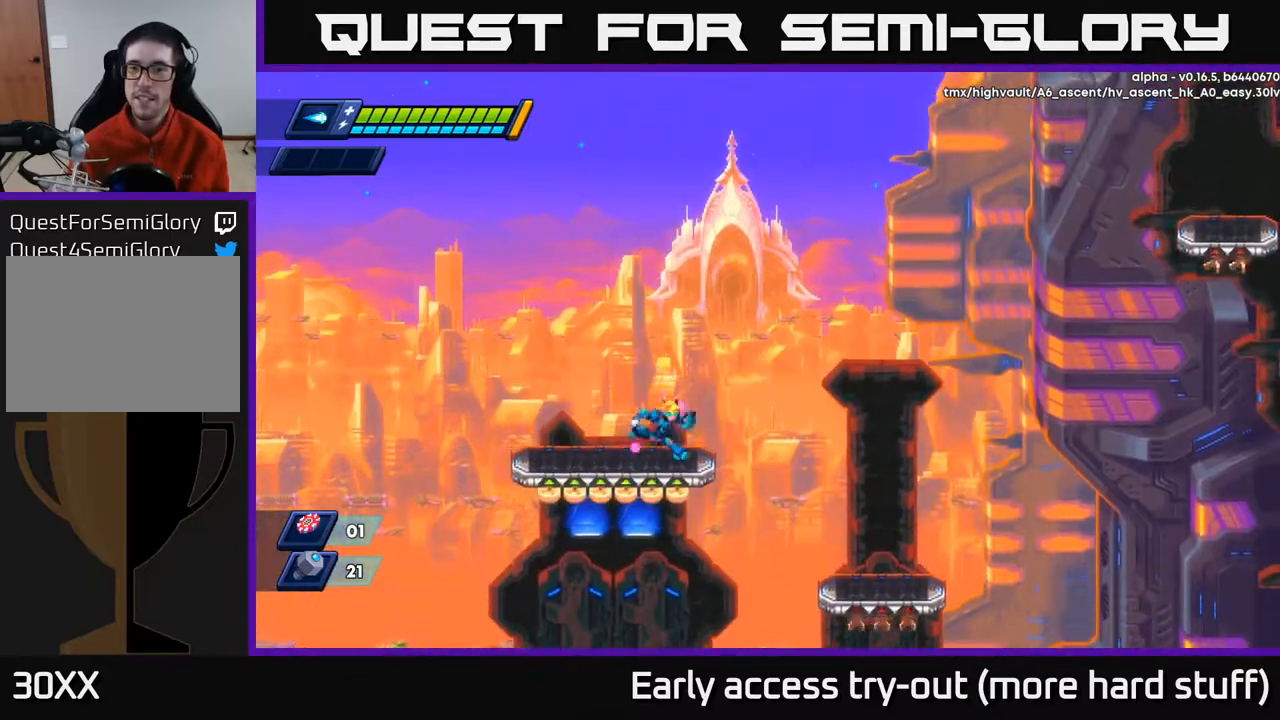
{"buttons": ["DPAD_RIGHT"], "right_stick": "down-right", "events": [[33, "DPAD_RIGHT", "down"], [133, "R2", "down"], [167, "A", "down"], [317, "A", "up"], [350, "R2", "up"], [483, "right_stick", "down-right"]]}
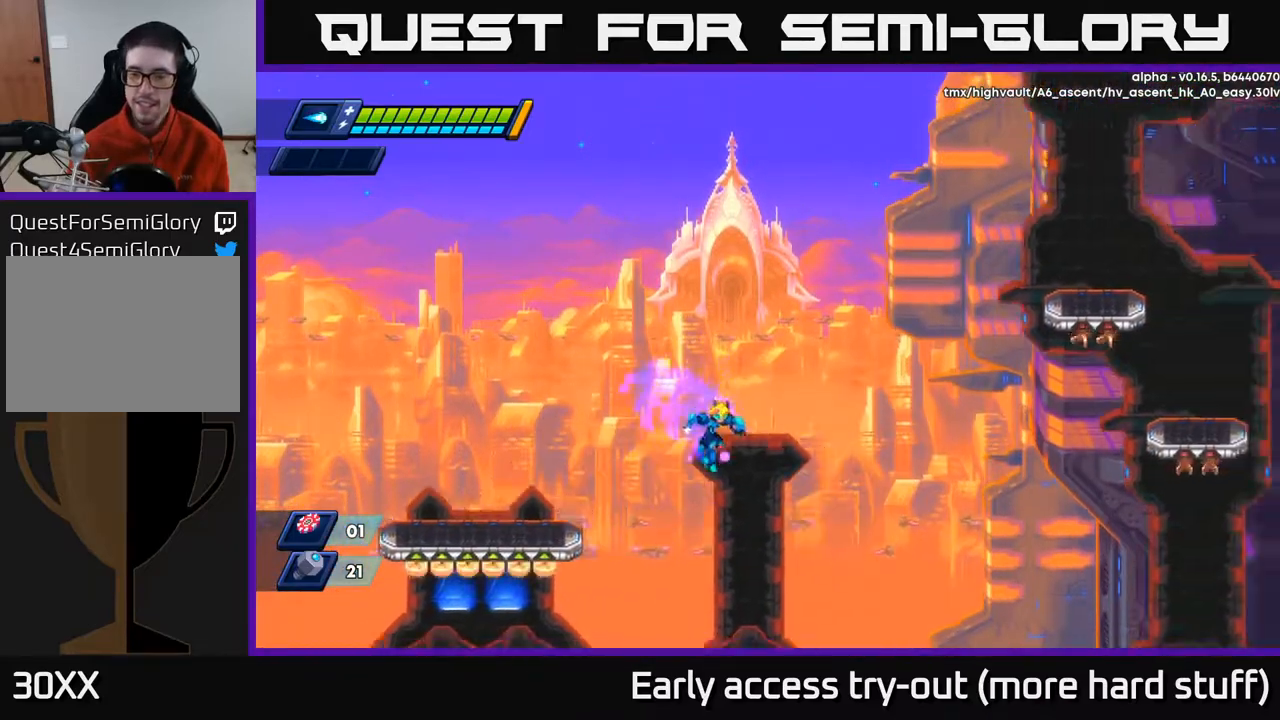
{"buttons": [], "right_stick": "right", "events": [[183, "DPAD_RIGHT", "up"], [317, "right_stick", "right"]]}
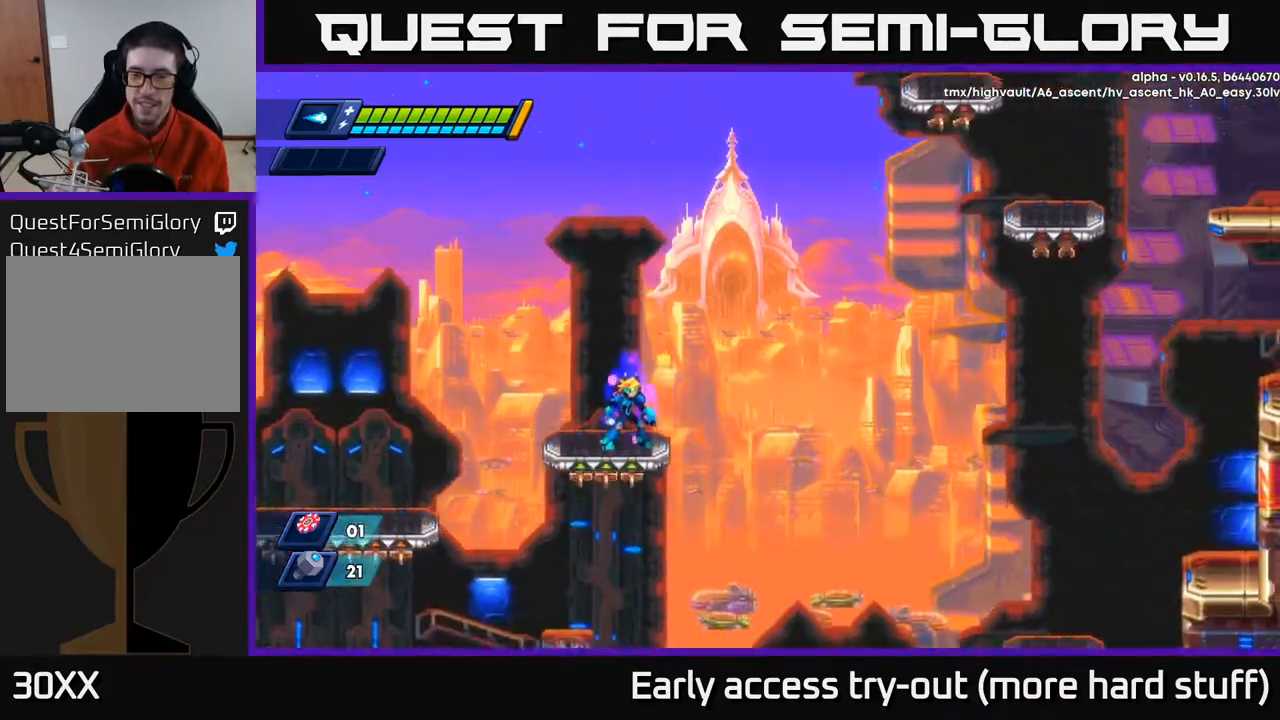
{"buttons": [], "right_stick": "up-right", "events": [[117, "right_stick", "down"], [317, "right_stick", "right"], [383, "right_stick", "up-right"]]}
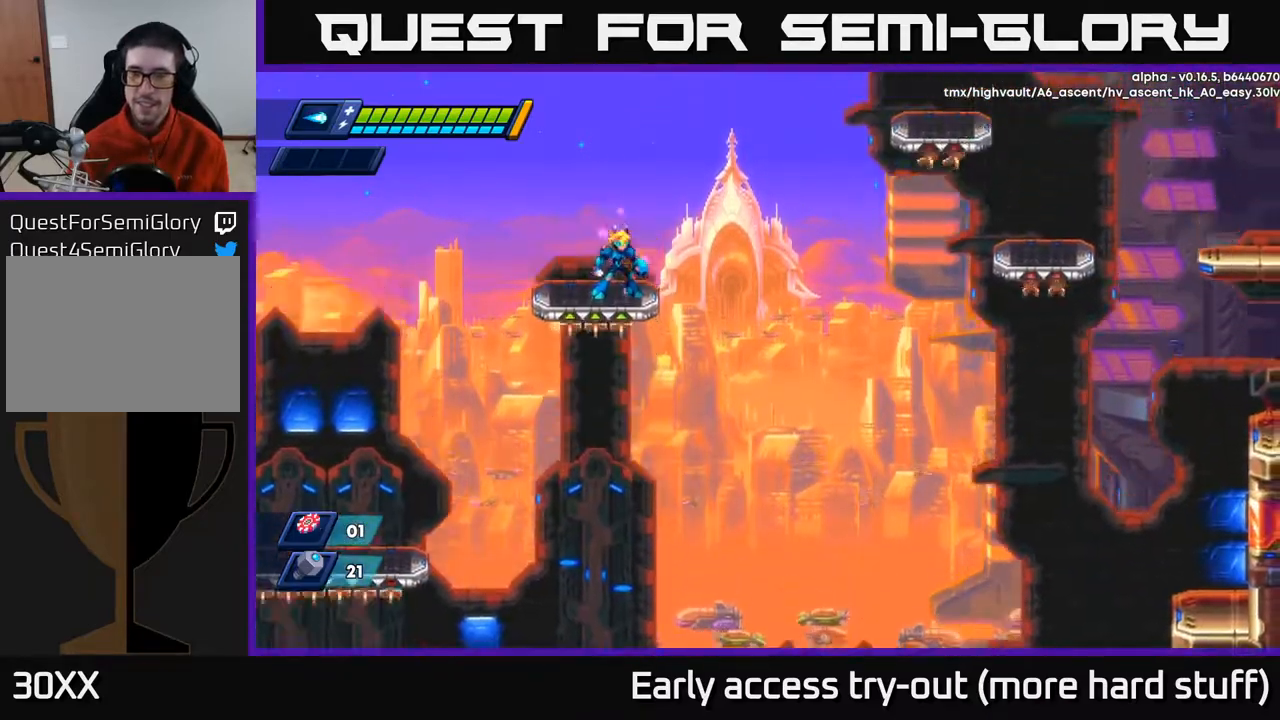
{"buttons": ["A", "R2", "DPAD_RIGHT"], "right_stick": "center", "events": [[283, "DPAD_RIGHT", "down"], [283, "right_stick", "center"], [367, "R2", "down"], [433, "A", "down"]]}
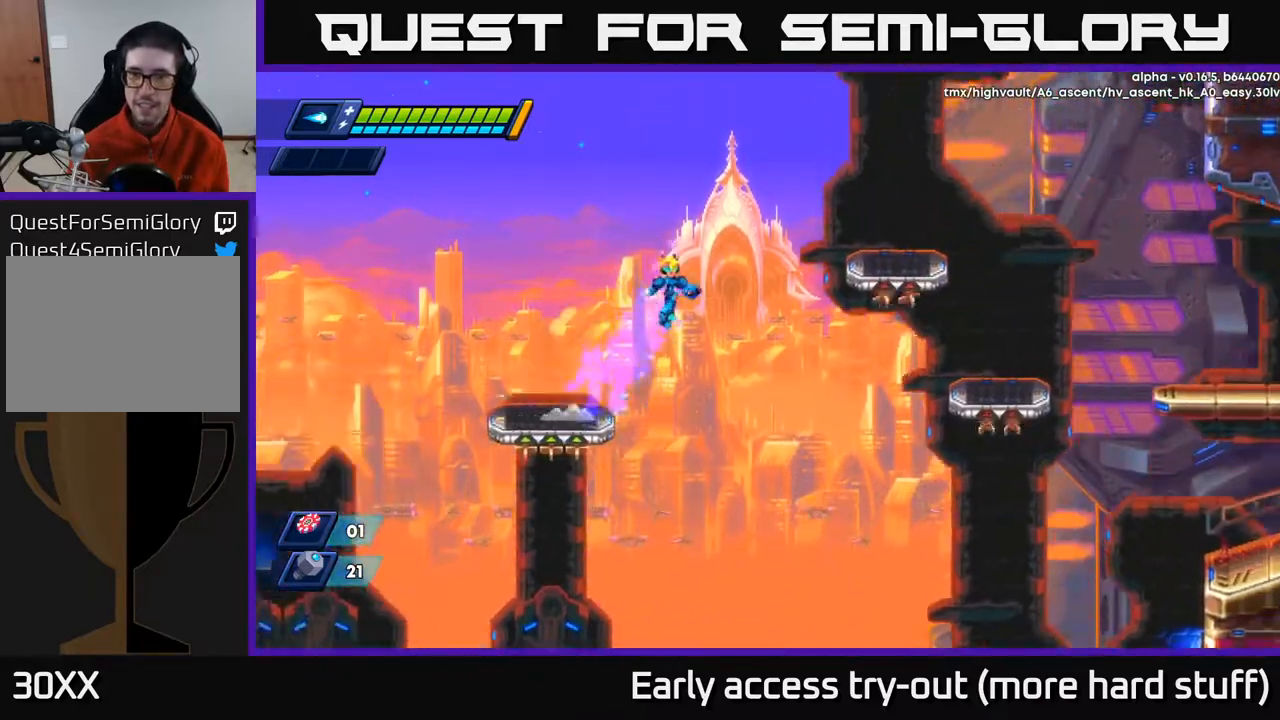
{"buttons": ["R2", "DPAD_RIGHT"], "right_stick": "center", "events": [[417, "A", "up"]]}
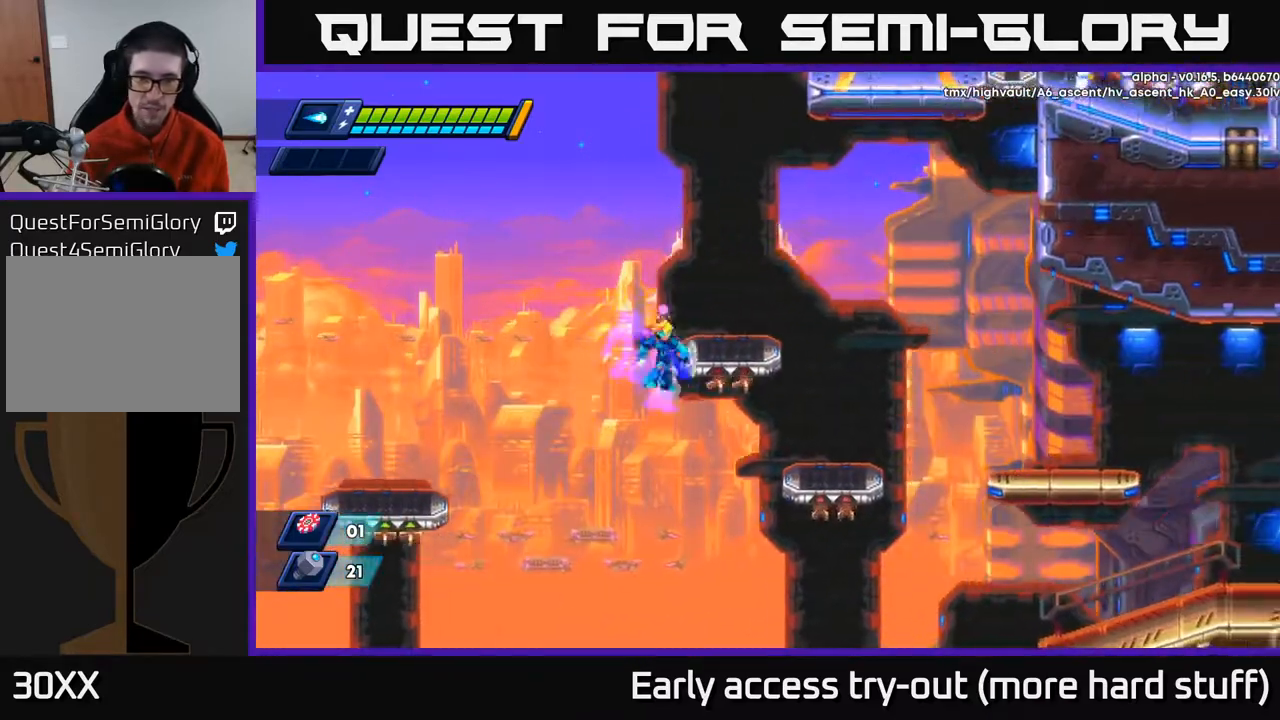
{"buttons": [], "right_stick": "center", "events": [[50, "A", "down"], [383, "A", "up"], [417, "DPAD_RIGHT", "up"], [500, "R2", "up"]]}
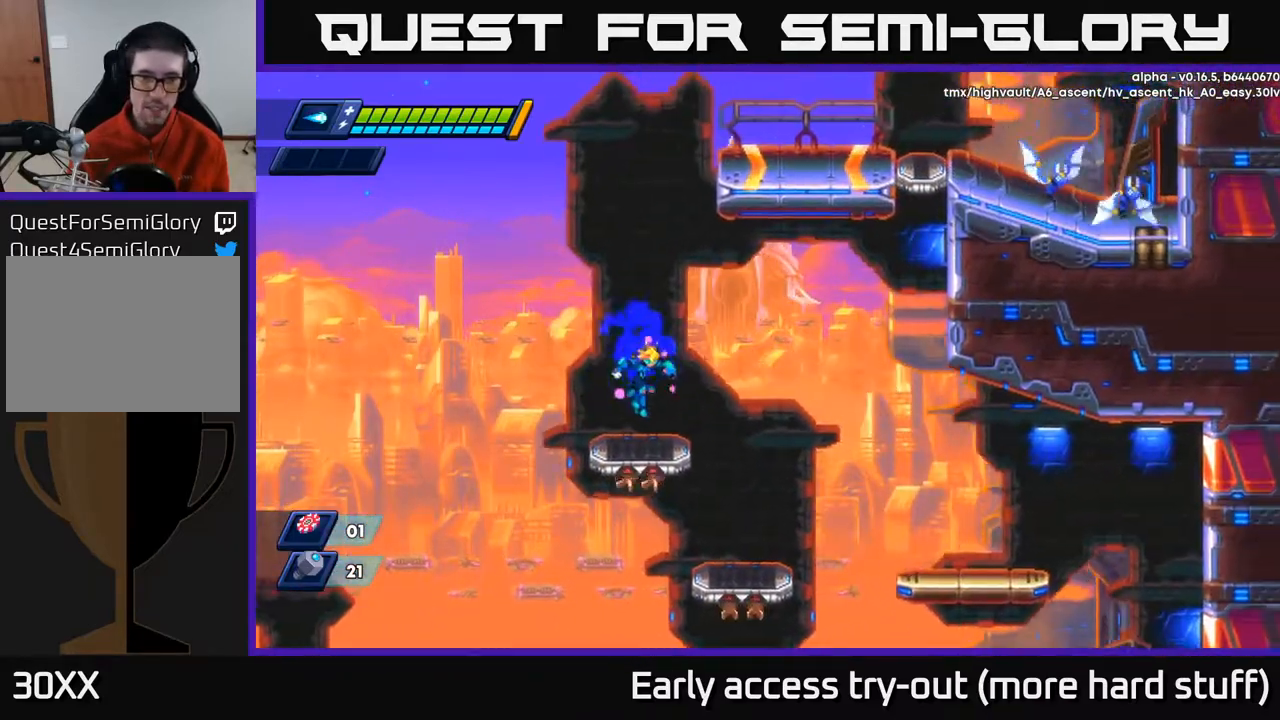
{"buttons": ["DPAD_RIGHT"], "right_stick": "down", "events": [[183, "right_stick", "down"], [250, "DPAD_RIGHT", "down"]]}
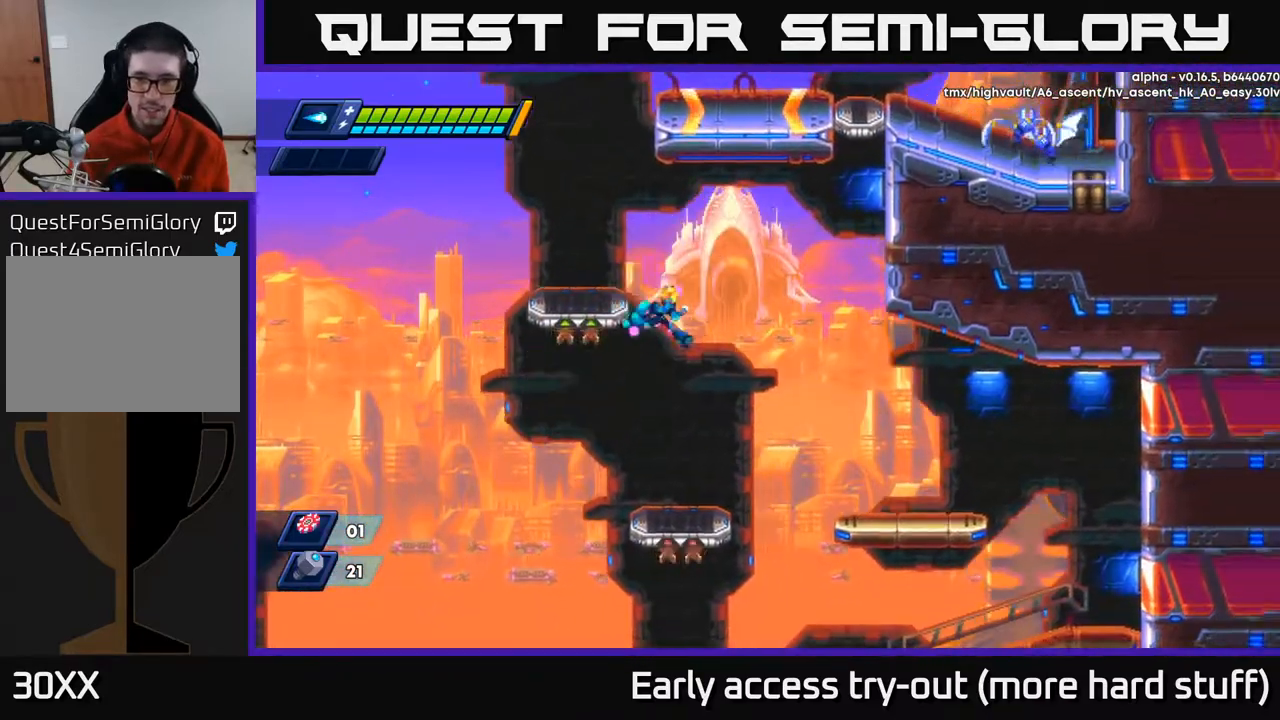
{"buttons": [], "right_stick": "down", "events": [[167, "DPAD_RIGHT", "up"]]}
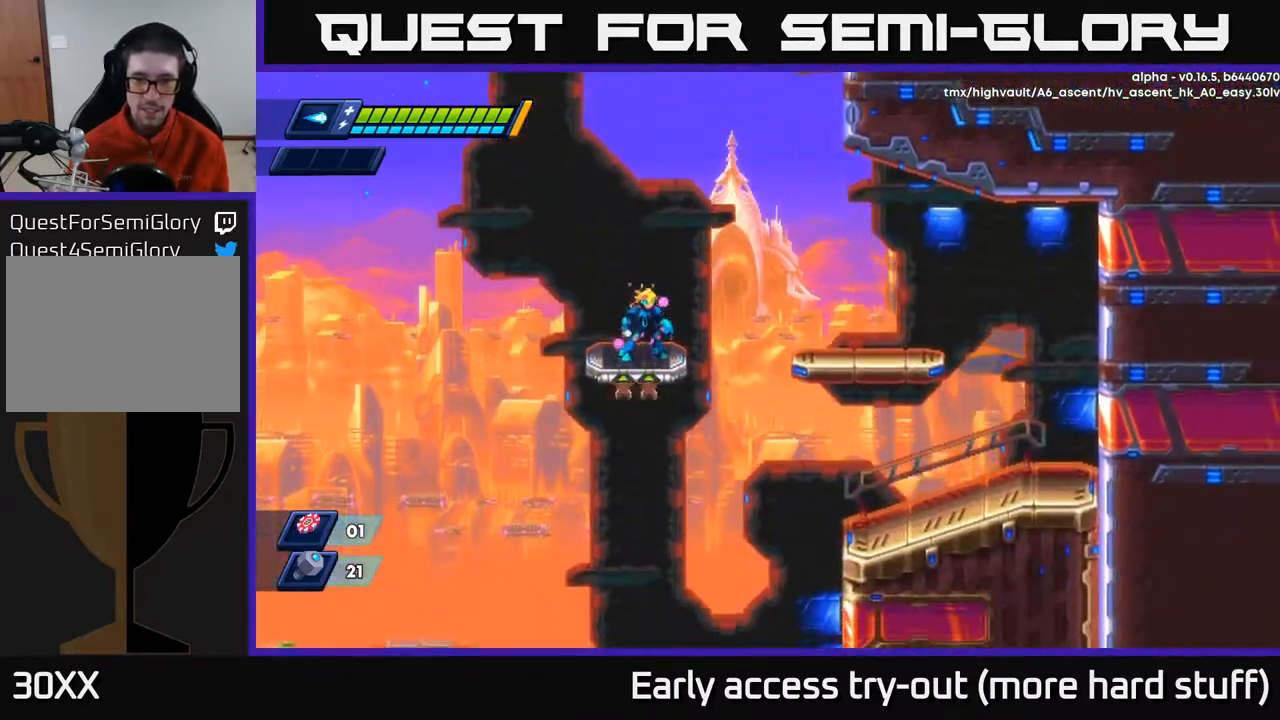
{"buttons": [], "right_stick": "up", "events": [[300, "right_stick", "up"]]}
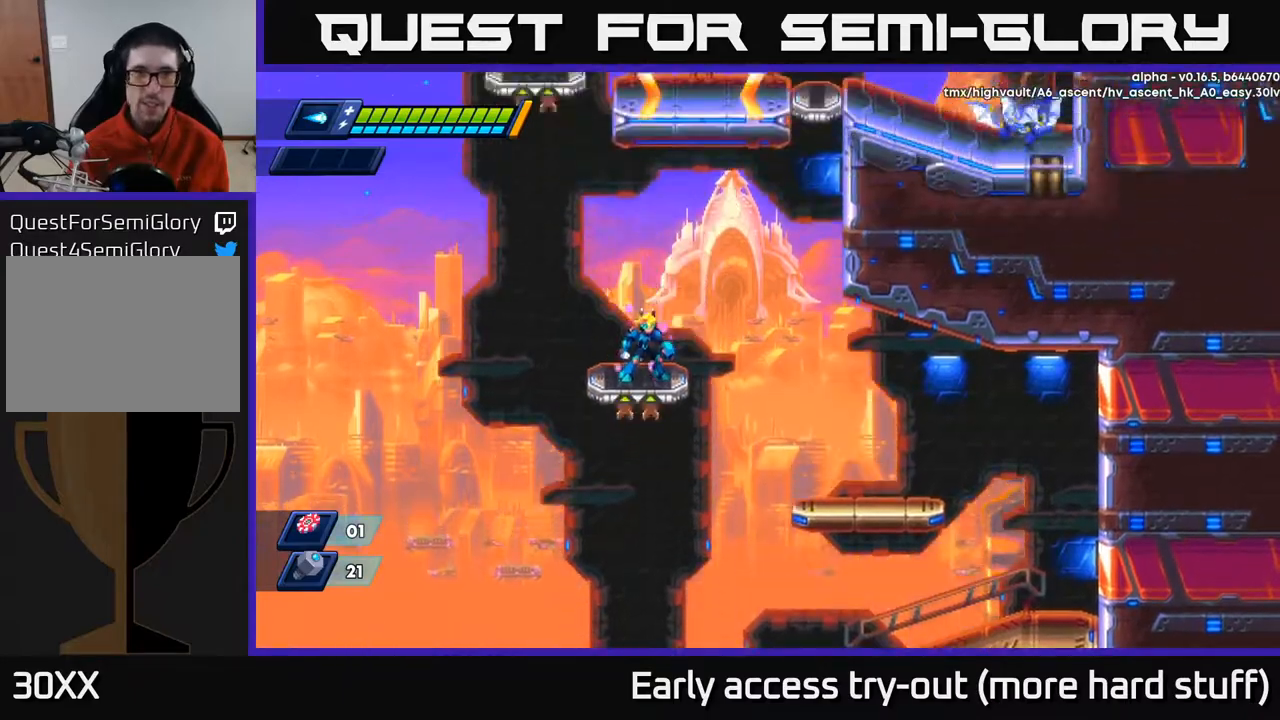
{"buttons": [], "right_stick": "center", "events": [[200, "right_stick", "center"], [400, "DPAD_RIGHT", "down"], [433, "DPAD_RIGHT", "up"]]}
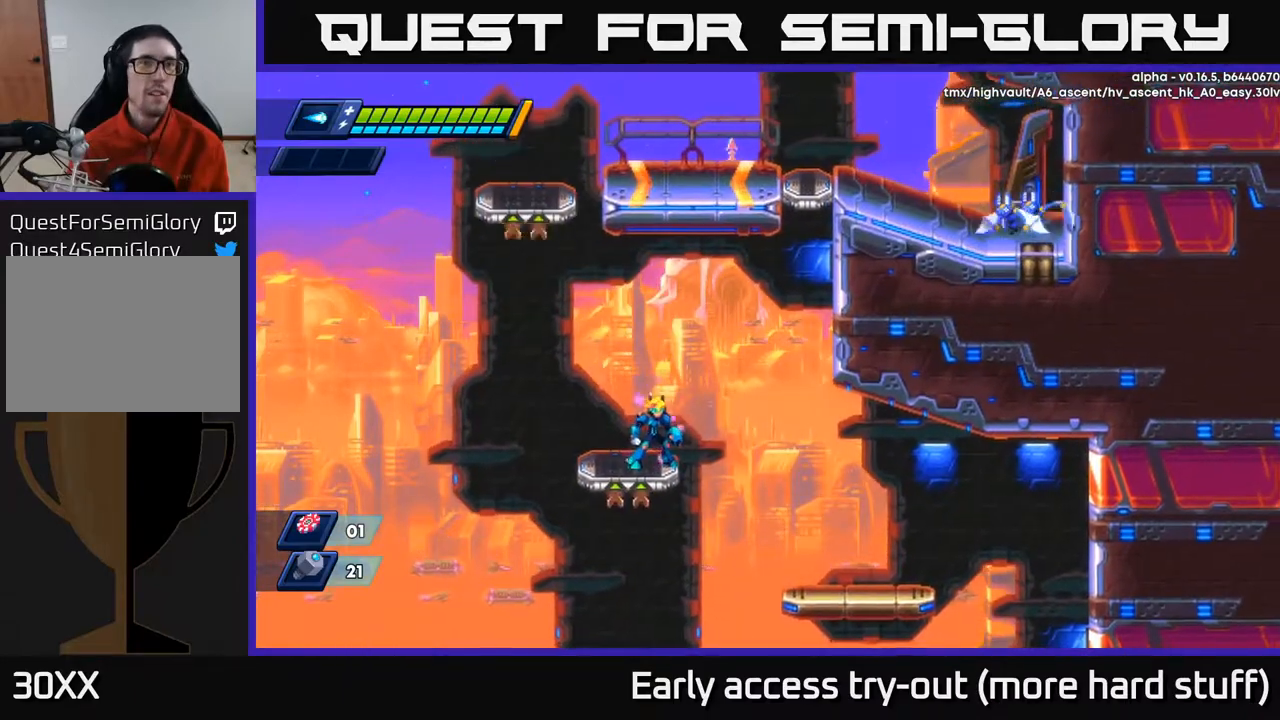
{"buttons": ["A", "R2", "DPAD_LEFT"], "right_stick": "center", "events": [[300, "A", "down"], [333, "R2", "down"], [350, "DPAD_LEFT", "down"]]}
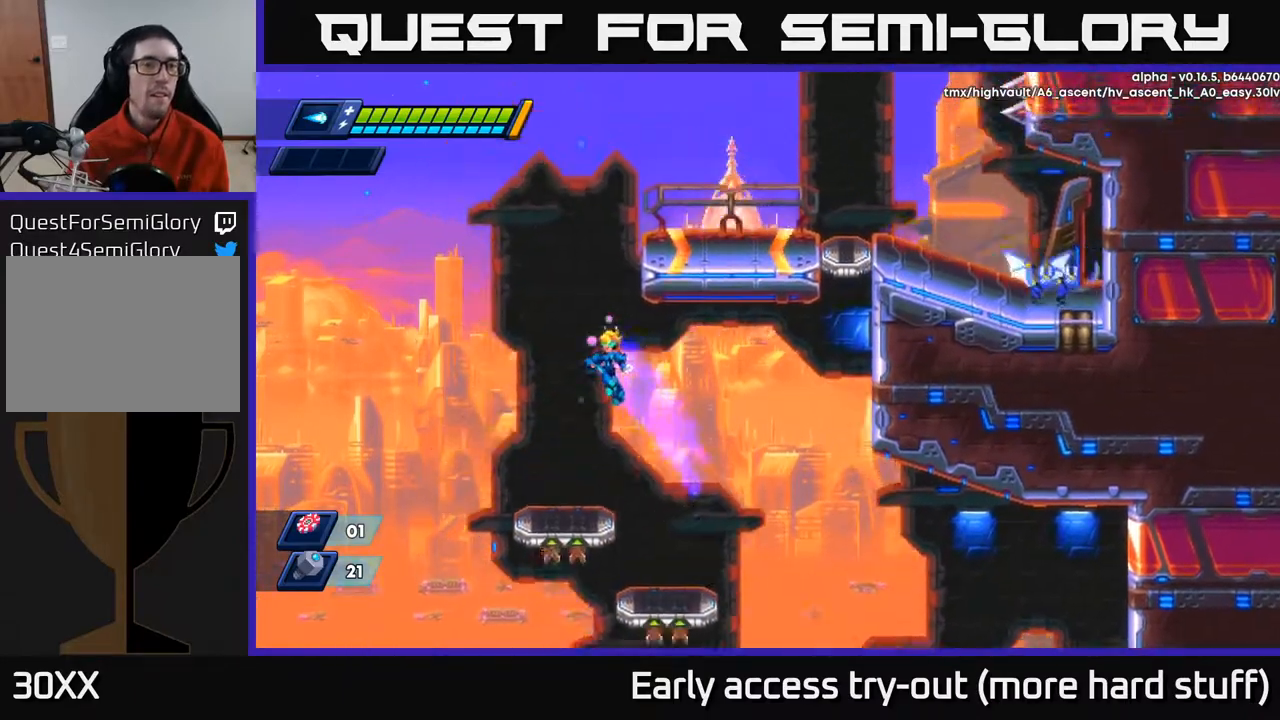
{"buttons": [], "right_stick": "up", "events": [[50, "A", "up"], [50, "R2", "up"], [200, "DPAD_LEFT", "up"], [333, "DPAD_RIGHT", "down"], [383, "DPAD_RIGHT", "up"], [450, "right_stick", "up"]]}
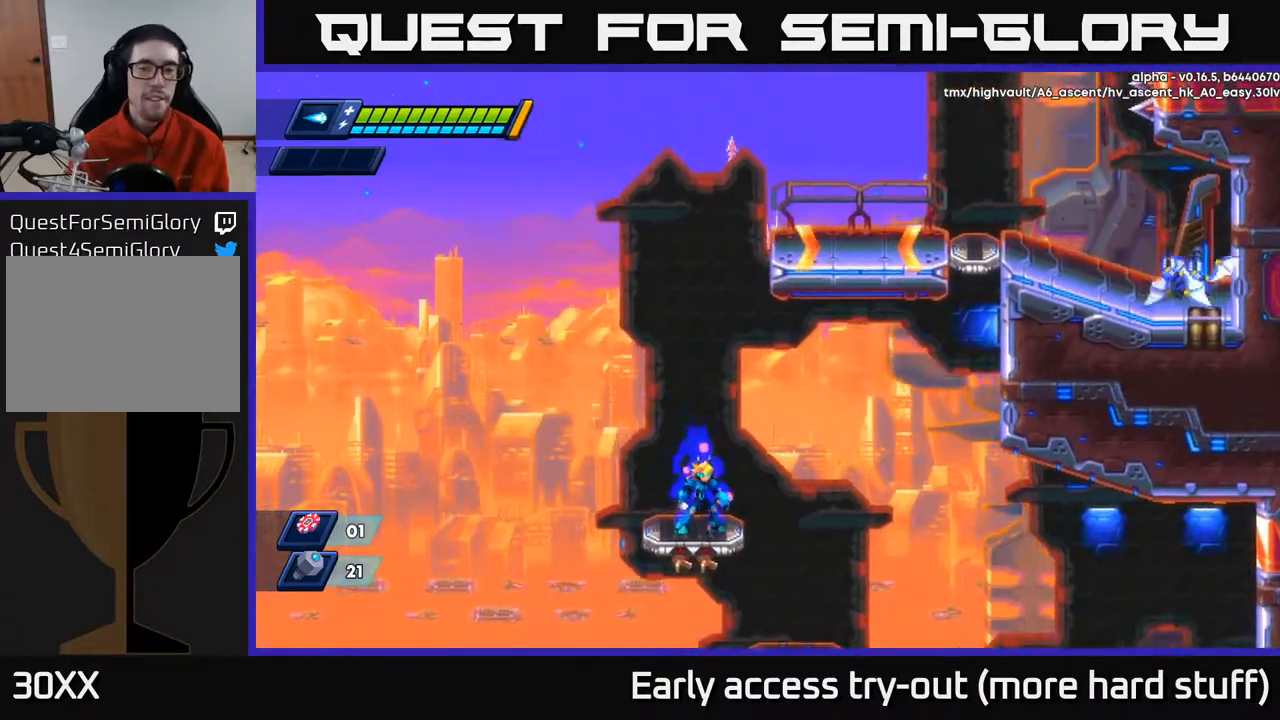
{"buttons": [], "right_stick": "center", "events": [[150, "right_stick", "up-right"], [450, "right_stick", "center"]]}
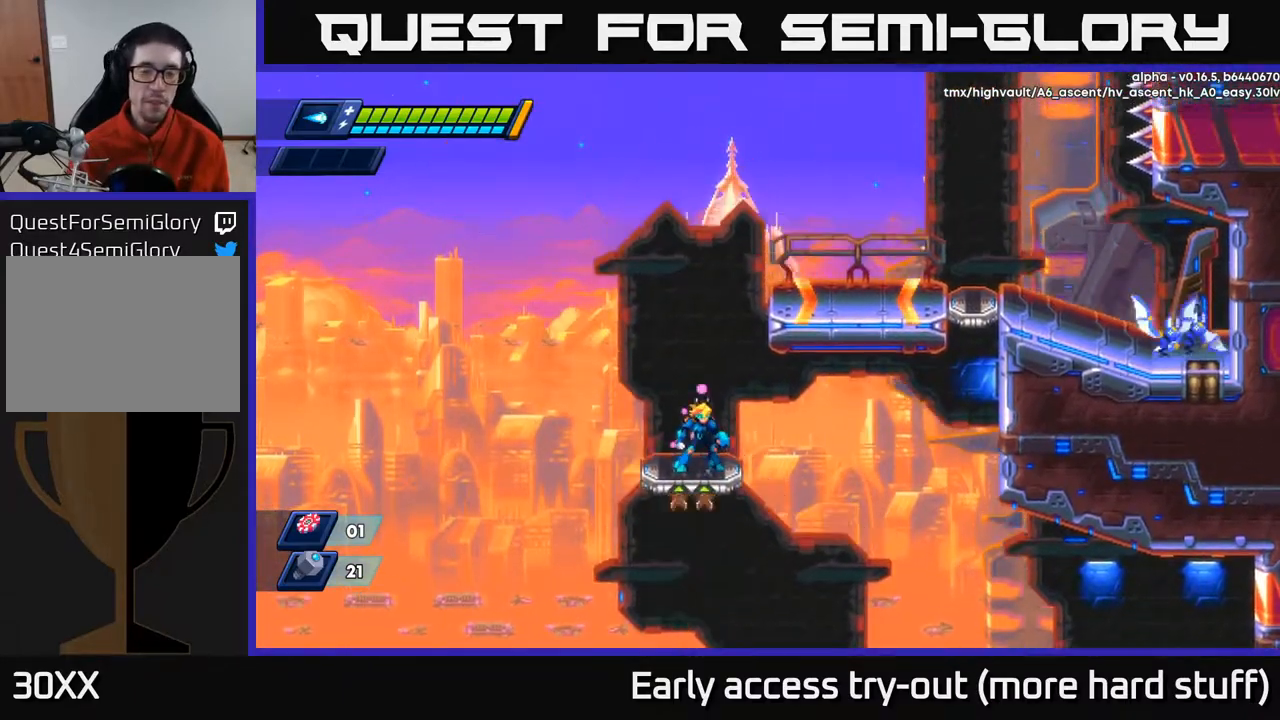
{"buttons": ["R2", "DPAD_RIGHT"], "right_stick": "center", "events": [[300, "DPAD_RIGHT", "down"], [300, "R2", "down"], [317, "A", "down"], [450, "A", "up"]]}
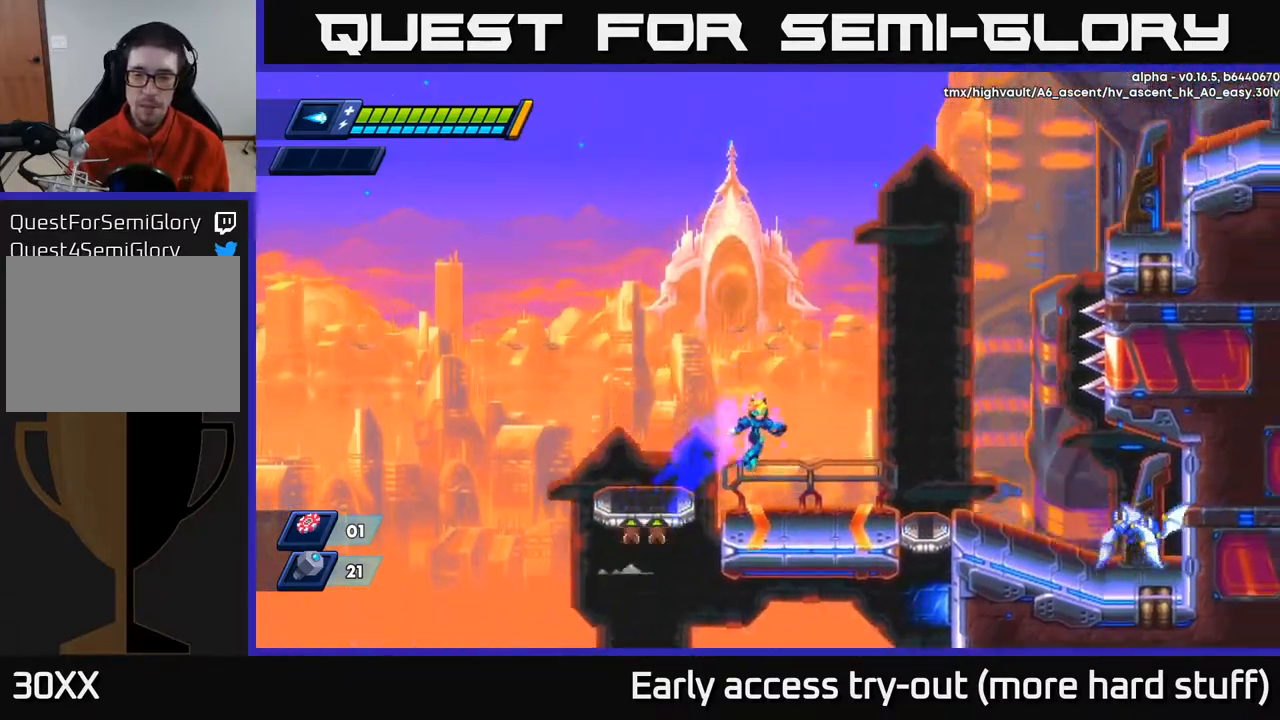
{"buttons": ["X"], "right_stick": "center", "events": [[17, "R2", "up"], [350, "X", "down"], [383, "DPAD_RIGHT", "up"], [383, "X", "up"], [467, "X", "down"]]}
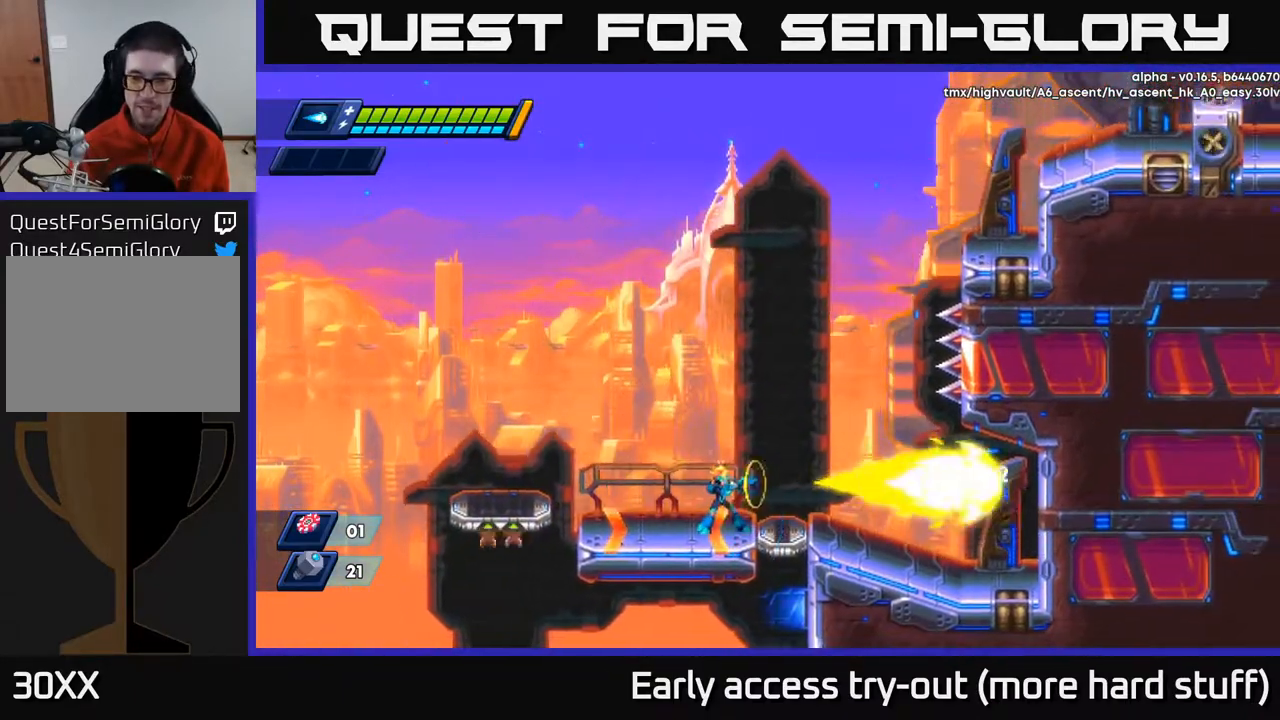
{"buttons": [], "right_stick": "center", "events": [[33, "X", "up"], [117, "DPAD_RIGHT", "down"], [317, "DPAD_RIGHT", "up"]]}
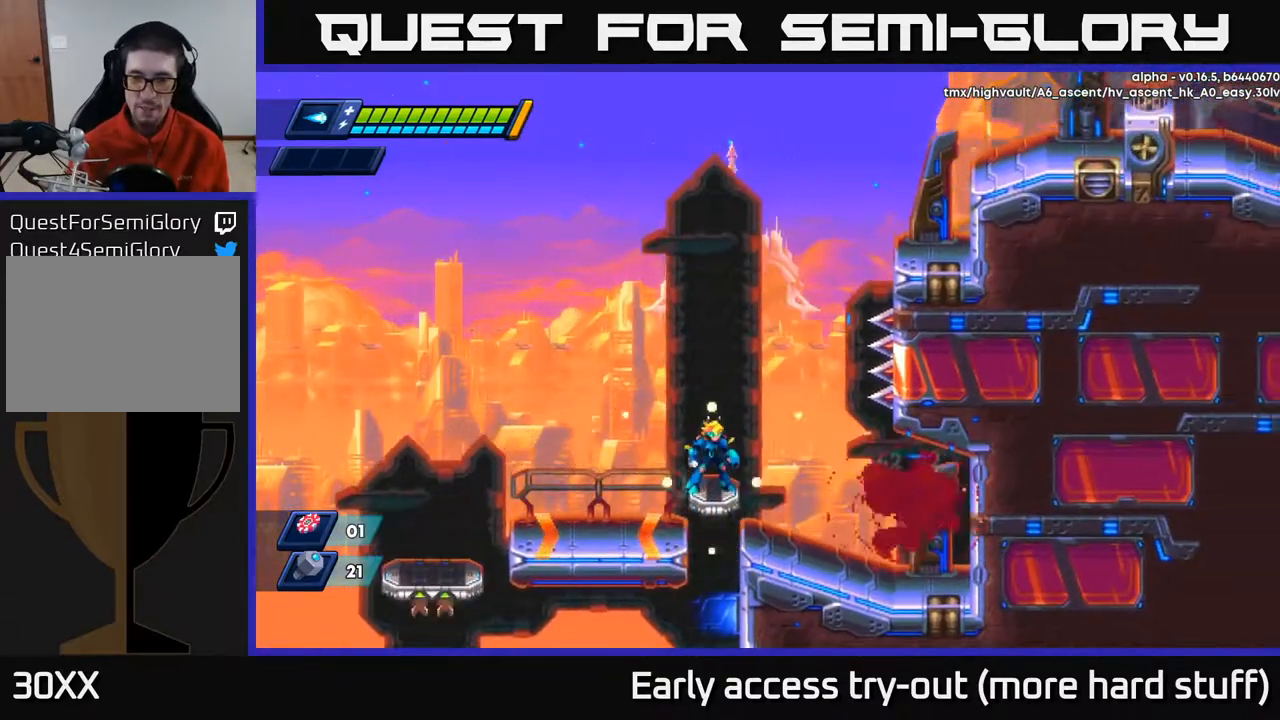
{"buttons": ["A", "R2", "DPAD_RIGHT"], "right_stick": "center", "events": [[217, "DPAD_RIGHT", "down"], [250, "DPAD_RIGHT", "up"], [417, "DPAD_RIGHT", "down"], [417, "R2", "down"], [450, "A", "down"]]}
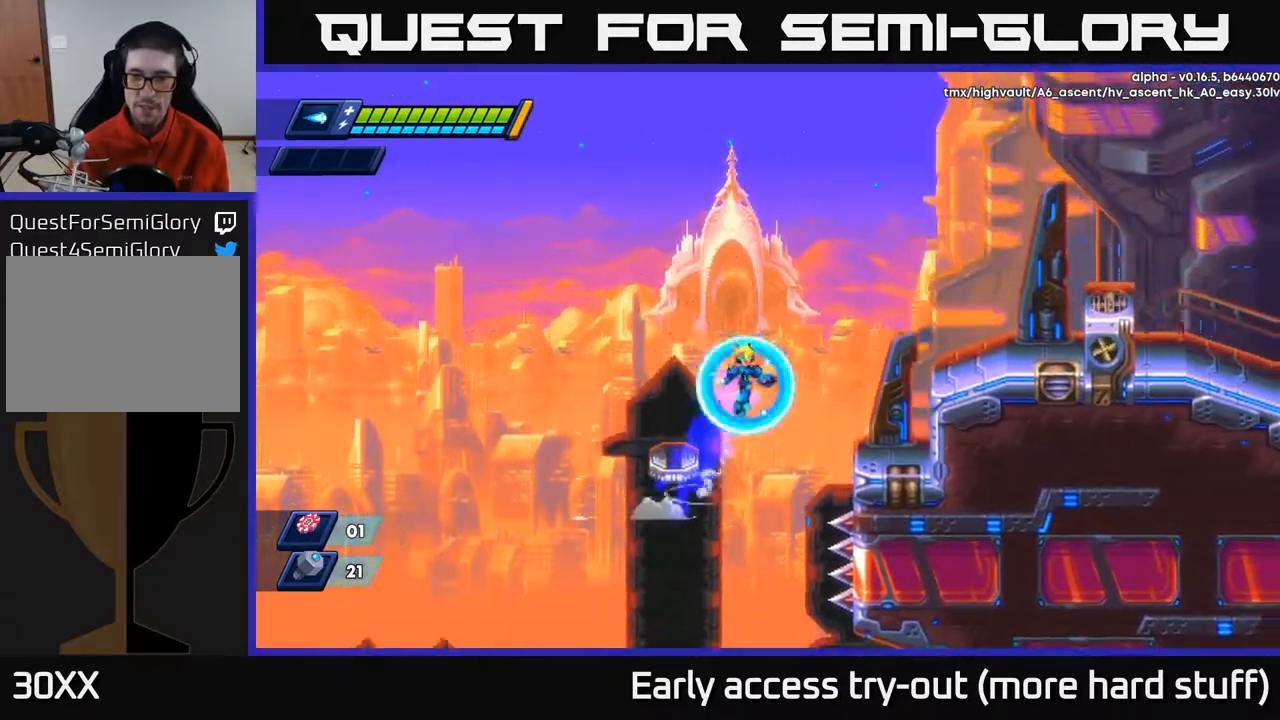
{"buttons": ["R2", "DPAD_RIGHT"], "right_stick": "center", "events": [[467, "A", "up"]]}
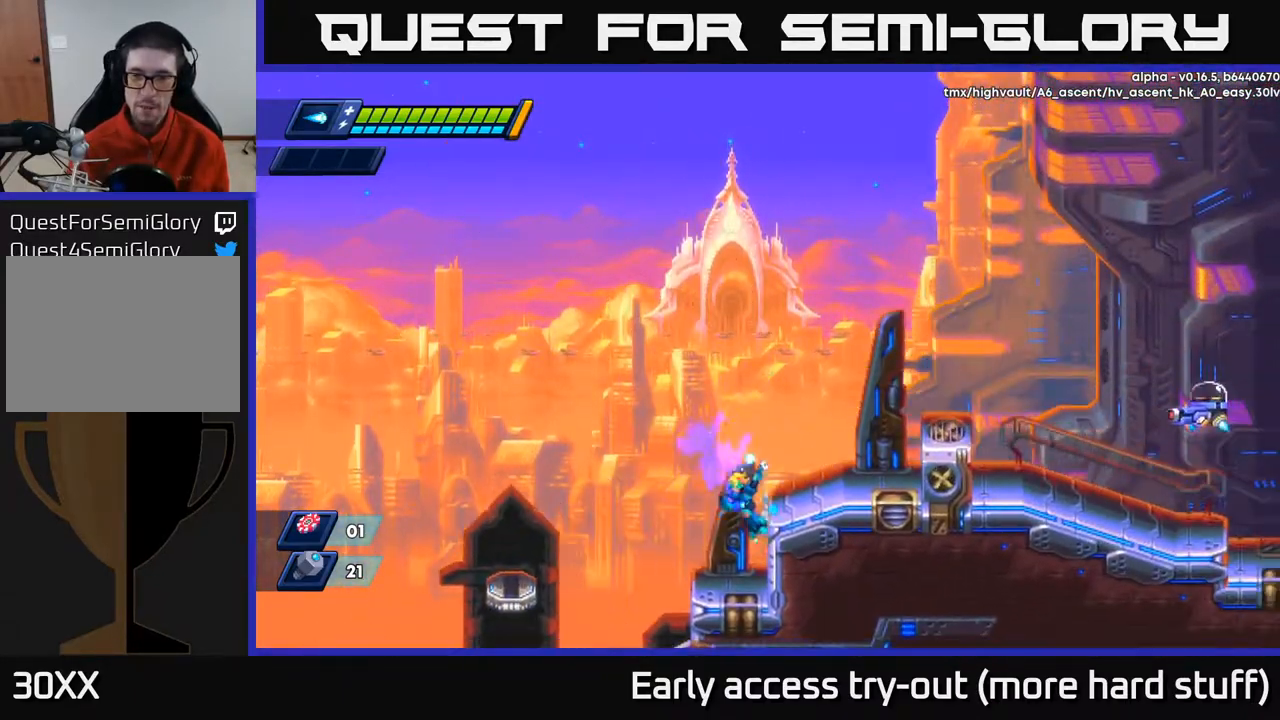
{"buttons": ["DPAD_RIGHT"], "right_stick": "center", "events": [[67, "A", "down"], [433, "A", "up"], [500, "R2", "up"]]}
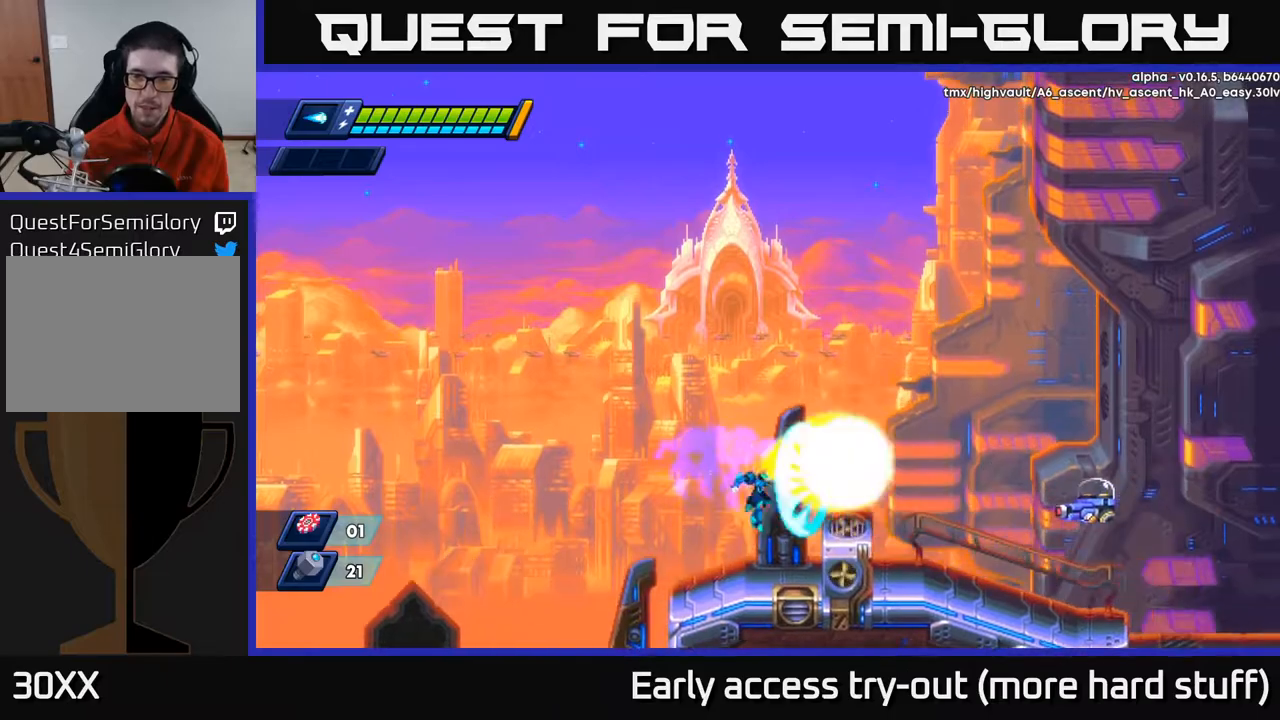
{"buttons": ["DPAD_RIGHT"], "right_stick": "center", "events": [[17, "X", "down"], [100, "DPAD_RIGHT", "up"], [100, "X", "up"], [183, "X", "down"], [217, "A", "down"], [267, "DPAD_RIGHT", "down"], [267, "X", "up"], [350, "A", "up"], [350, "X", "down"], [400, "X", "up"], [450, "X", "down"], [500, "X", "up"]]}
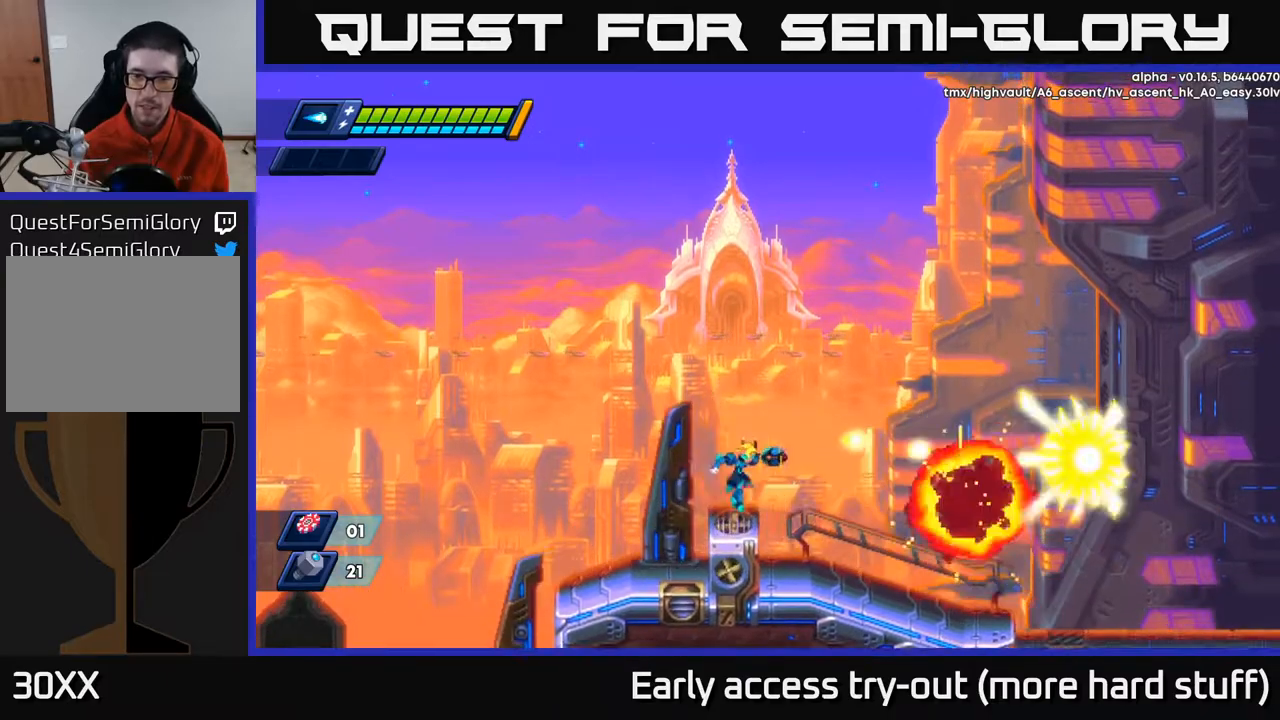
{"buttons": ["DPAD_RIGHT"], "right_stick": "center", "events": []}
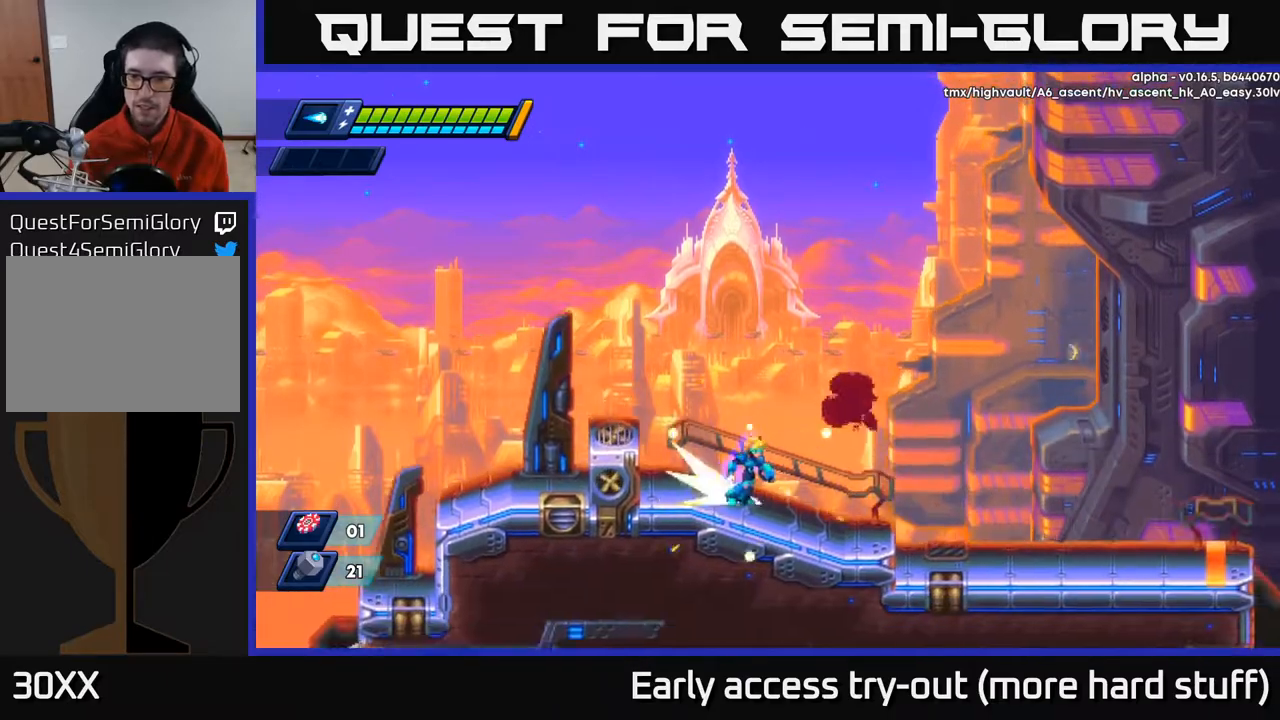
{"buttons": ["A", "R2", "DPAD_RIGHT"], "right_stick": "center", "events": [[50, "R2", "down"], [233, "A", "down"]]}
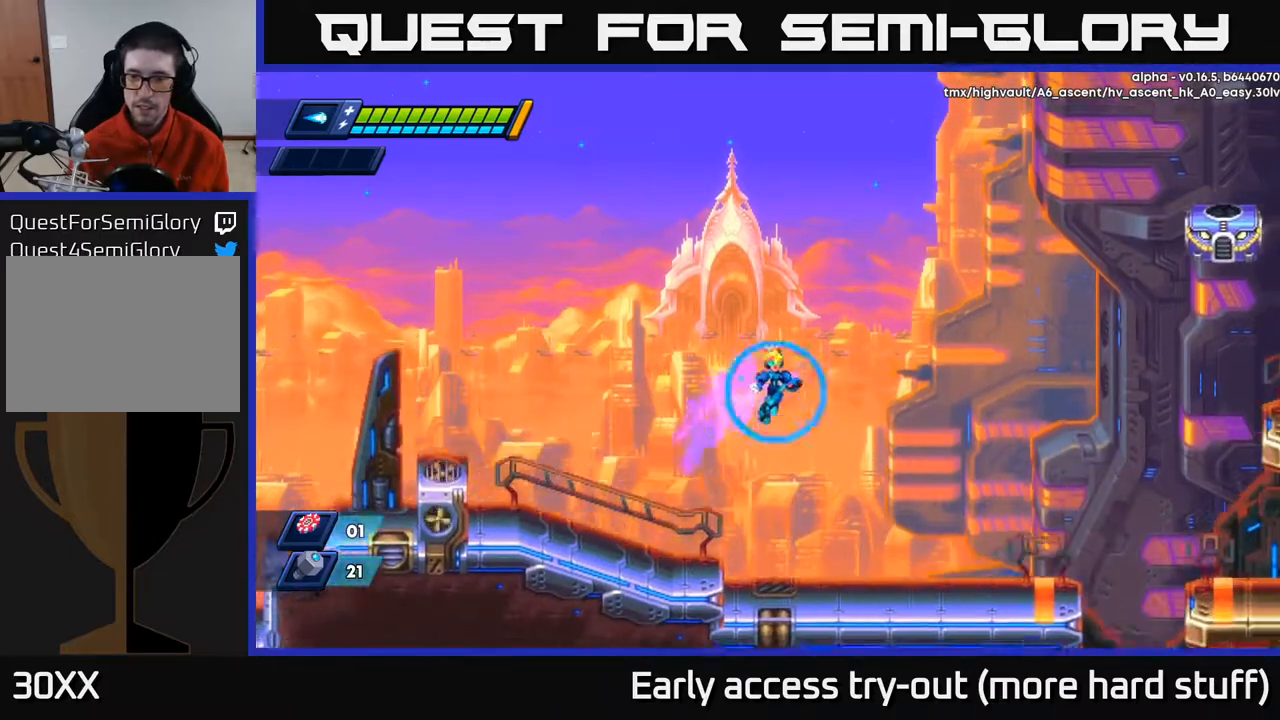
{"buttons": ["DPAD_RIGHT"], "right_stick": "center", "events": [[133, "A", "up"], [433, "R2", "up"]]}
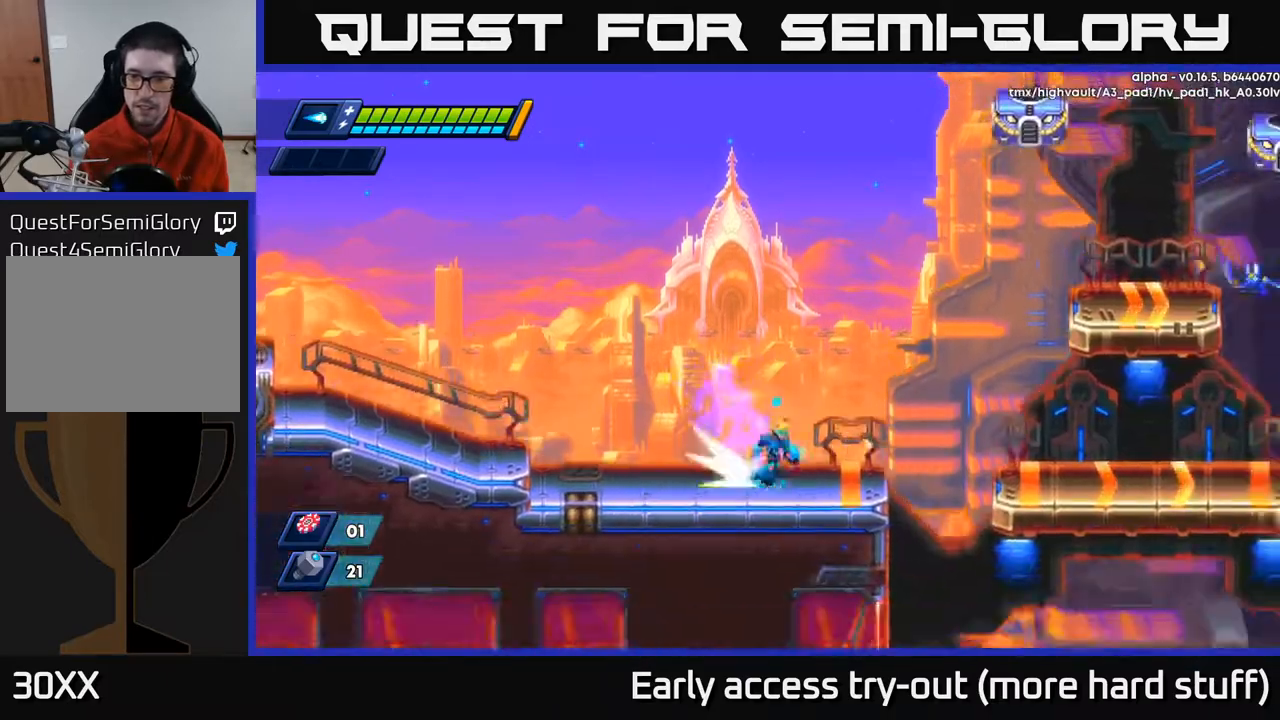
{"buttons": ["X", "R2", "DPAD_RIGHT"], "right_stick": "center", "events": [[33, "R2", "down"], [233, "A", "down"], [333, "A", "up"], [467, "X", "down"]]}
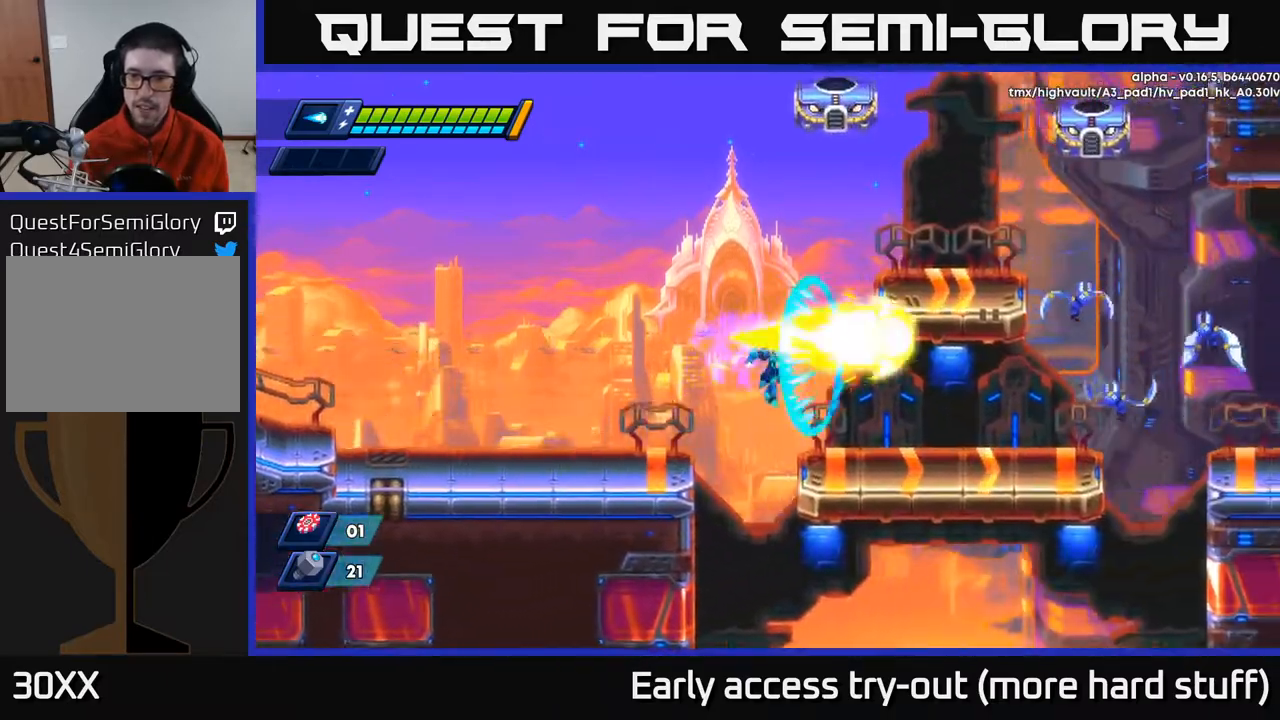
{"buttons": ["X"], "right_stick": "center", "events": [[83, "X", "up"], [150, "X", "down"], [250, "R2", "up"], [250, "X", "up"], [300, "A", "down"], [350, "X", "down"], [400, "A", "up"], [433, "X", "up"], [483, "X", "down"], [500, "DPAD_RIGHT", "up"]]}
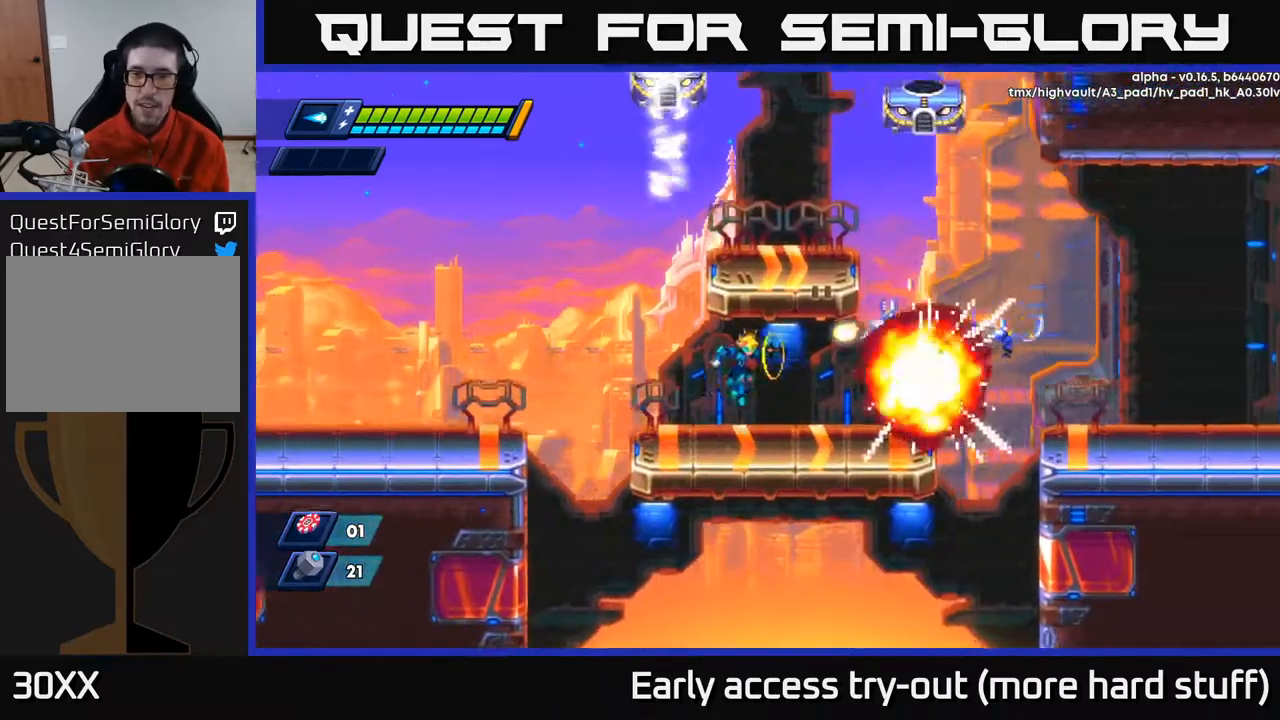
{"buttons": ["X"], "right_stick": "center", "events": [[50, "X", "up"], [117, "X", "down"], [217, "DPAD_RIGHT", "down"], [217, "X", "up"], [233, "A", "down"], [300, "X", "down"], [333, "DPAD_RIGHT", "up"], [350, "A", "up"], [383, "X", "up"], [450, "X", "down"]]}
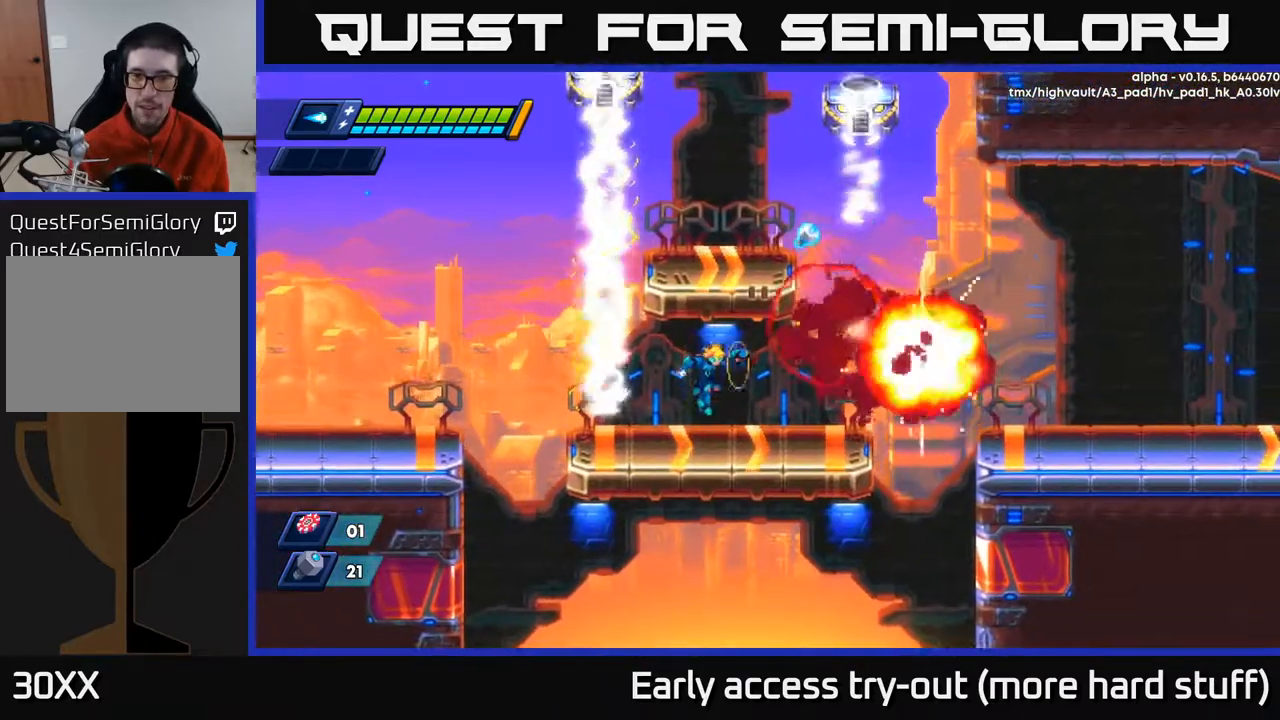
{"buttons": [], "right_stick": "center", "events": [[33, "X", "up"], [117, "DPAD_RIGHT", "down"], [283, "DPAD_RIGHT", "up"]]}
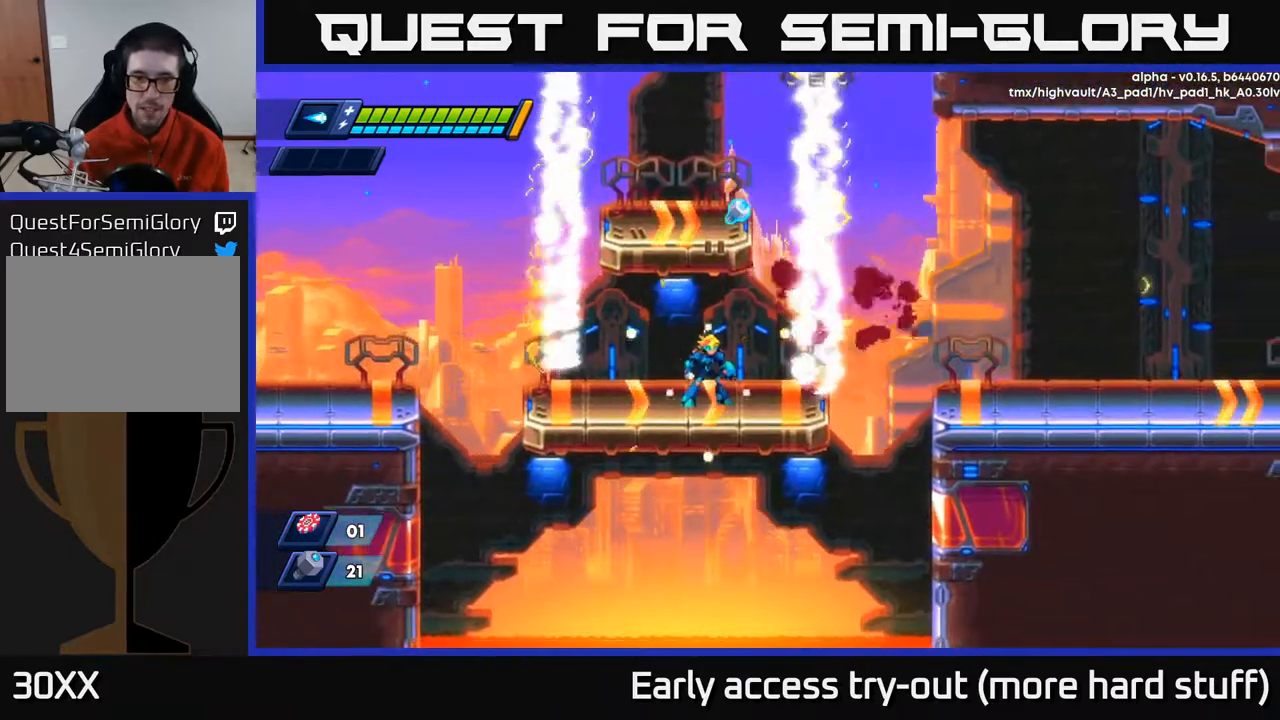
{"buttons": [], "right_stick": "center", "events": []}